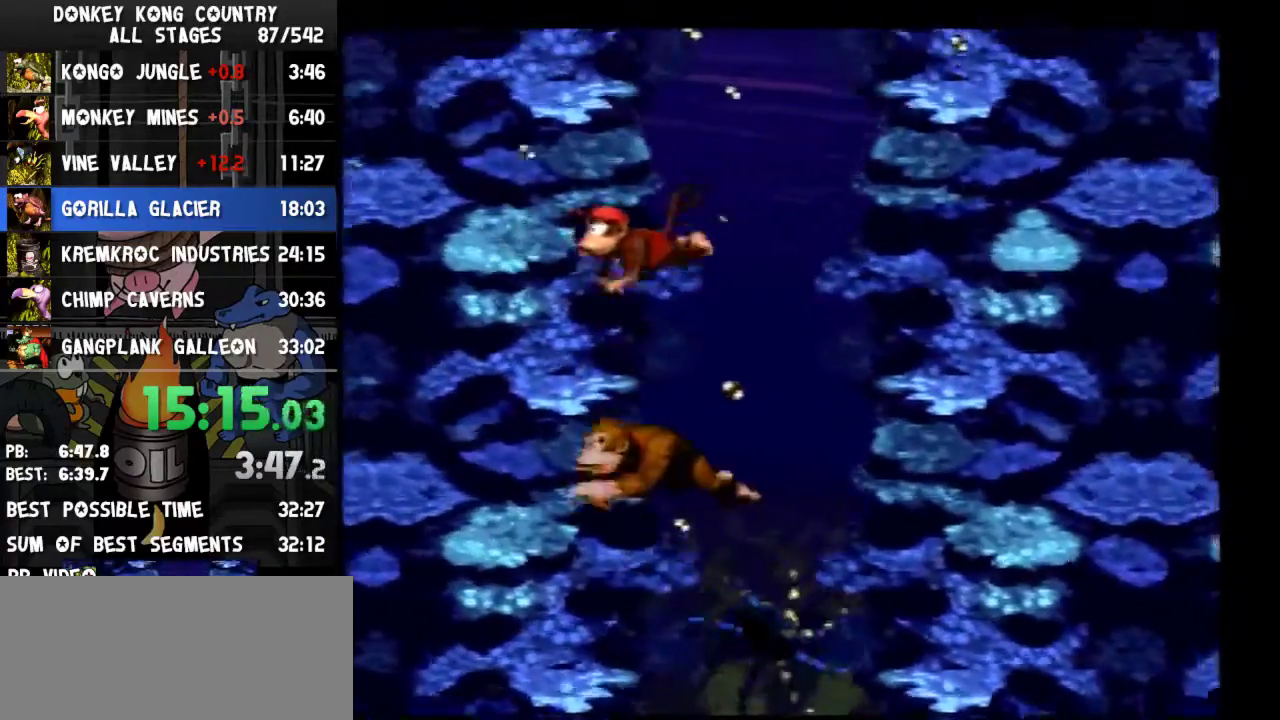
Gameplay with a controller (Nintendo layout); each line is a JSON object with the inputs held at the frame after it. "events" lists button and stick changes between this image and that frame as [ms after this image, input, new state], when the widget could be followed in between. Not read: L3 R3.
{"buttons": ["DPAD_UP", "DPAD_RIGHT"], "events": [[100, "B", "up"], [100, "DPAD_LEFT", "up"], [133, "B", "down"], [167, "DPAD_RIGHT", "down"], [200, "B", "up"], [267, "B", "down"], [300, "B", "up"], [367, "B", "down"], [400, "B", "up"], [433, "B", "down"], [500, "B", "up"]]}
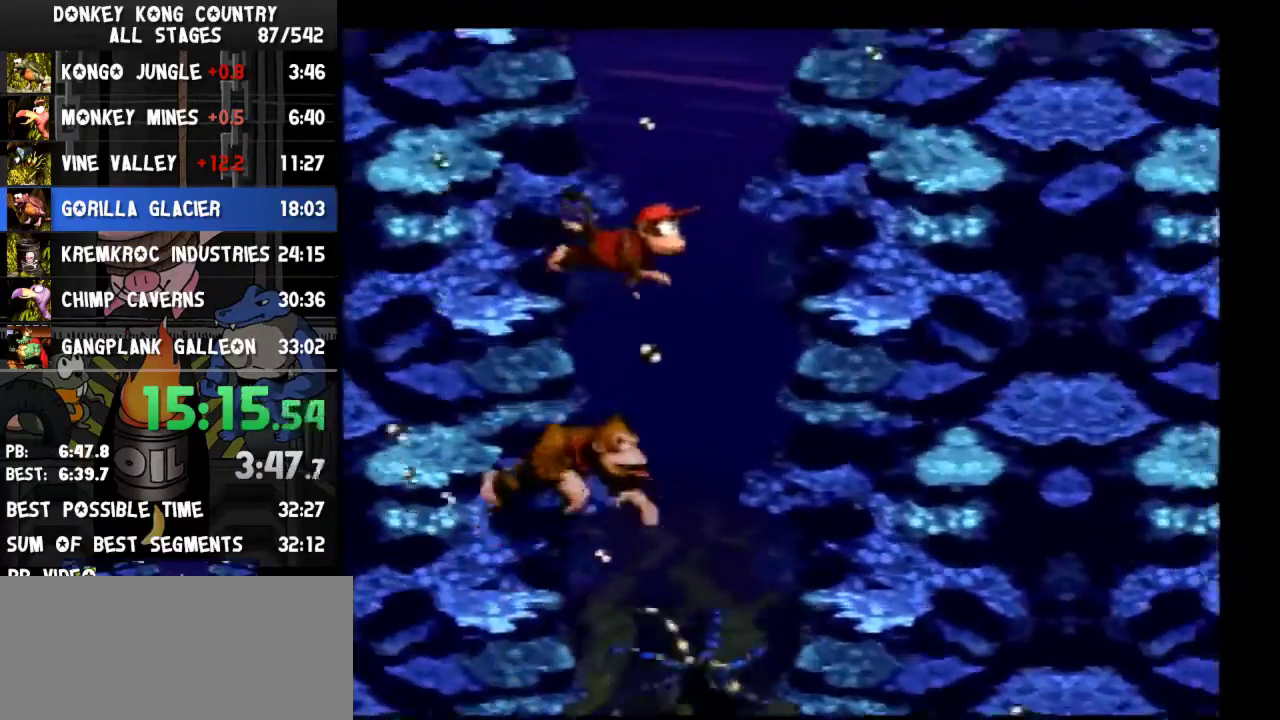
{"buttons": ["DPAD_UP", "DPAD_RIGHT"], "events": [[33, "B", "down"], [100, "B", "up"], [133, "B", "down"], [200, "B", "up"], [233, "B", "down"], [300, "B", "up"], [333, "B", "down"], [400, "B", "up"]]}
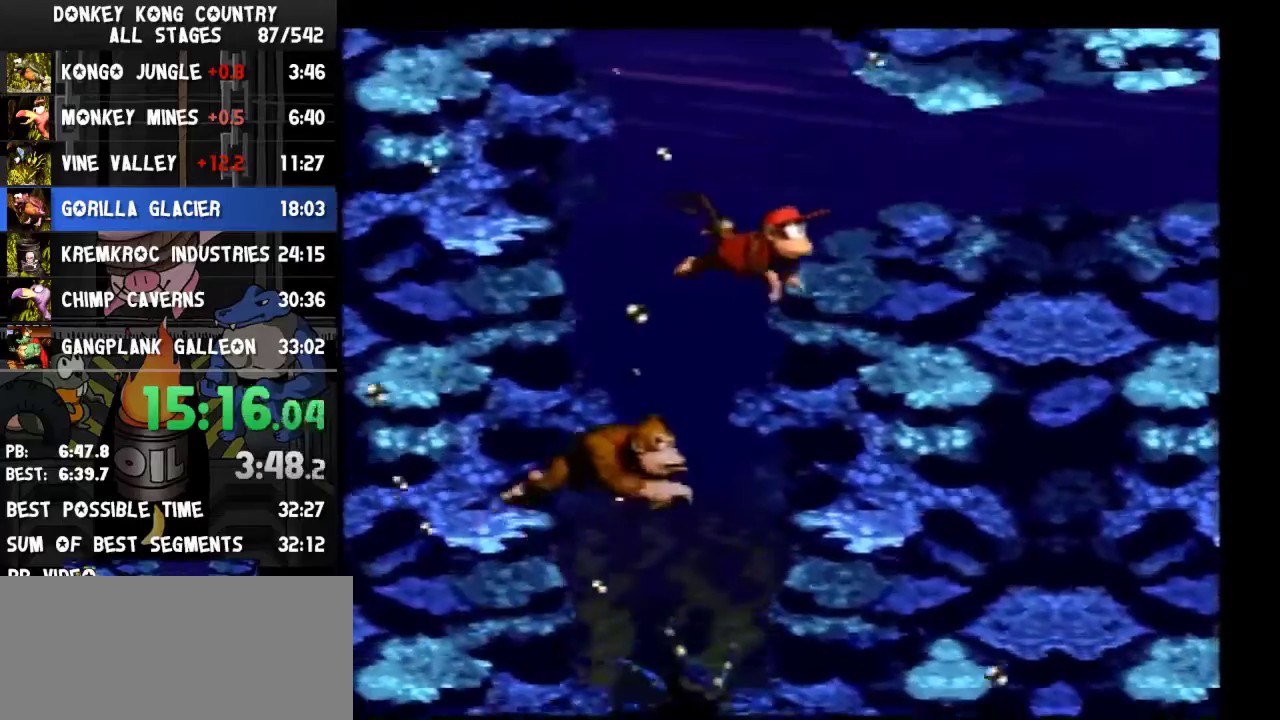
{"buttons": ["DPAD_UP", "DPAD_RIGHT"]}
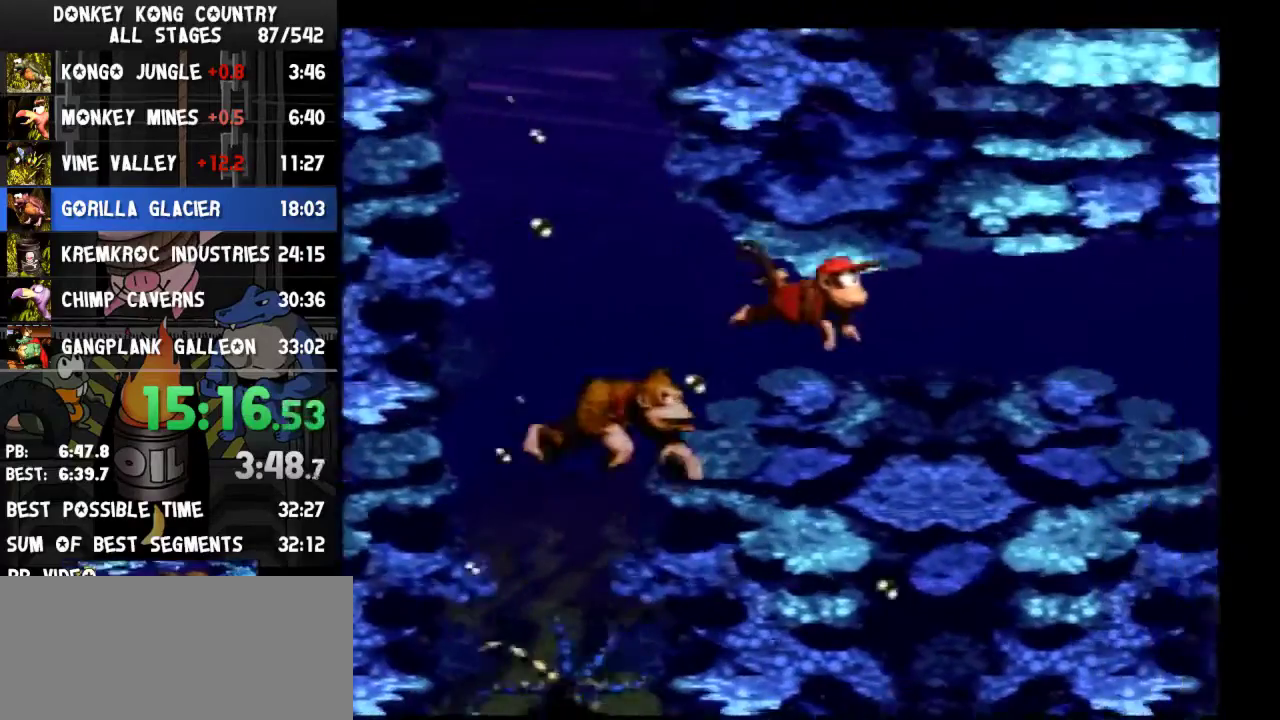
{"buttons": ["DPAD_RIGHT"], "events": [[33, "DPAD_UP", "up"]]}
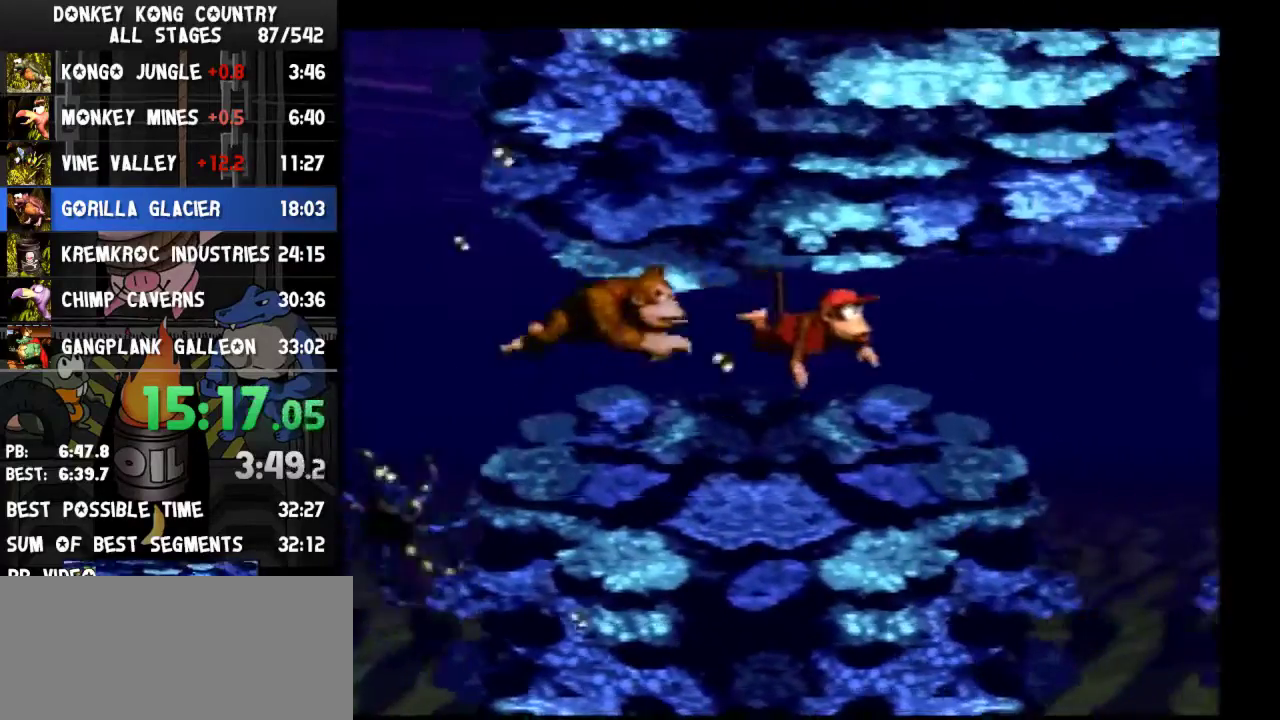
{"buttons": ["DPAD_DOWN"], "events": [[400, "DPAD_DOWN", "down"], [467, "DPAD_RIGHT", "up"]]}
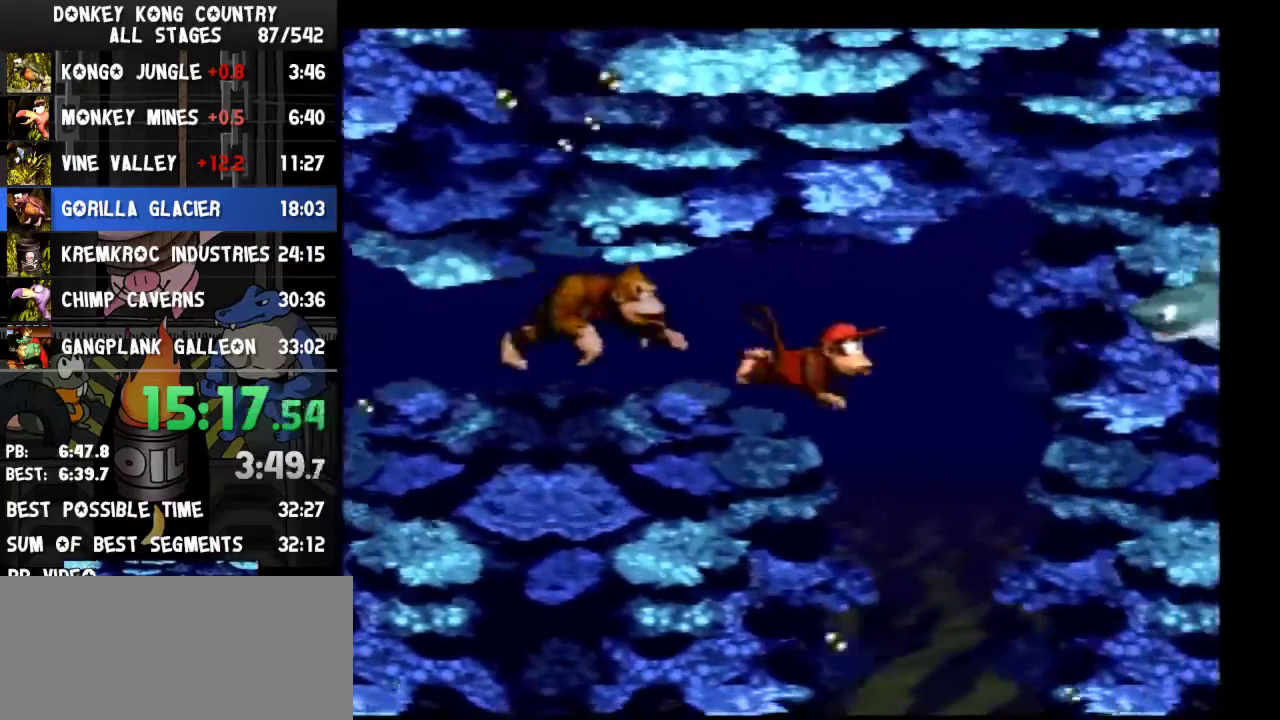
{"buttons": ["DPAD_DOWN", "DPAD_LEFT"], "events": [[100, "DPAD_LEFT", "down"]]}
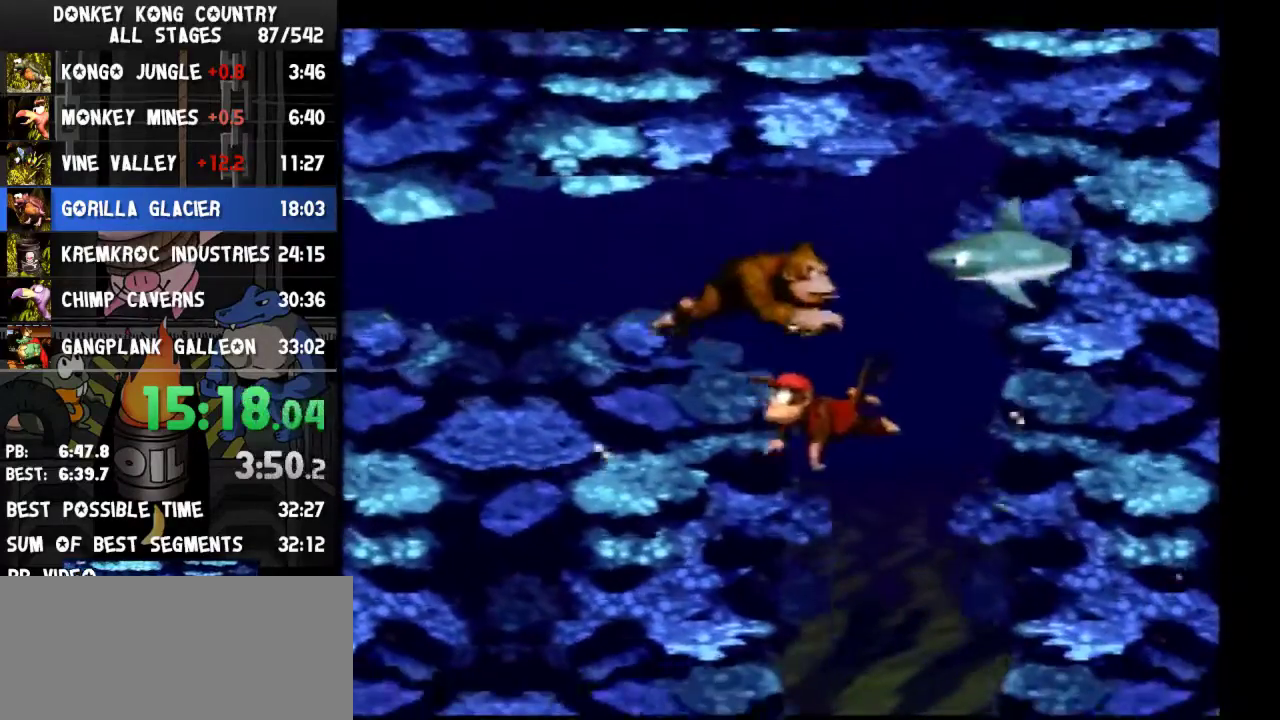
{"buttons": ["DPAD_DOWN"], "events": [[333, "DPAD_LEFT", "up"]]}
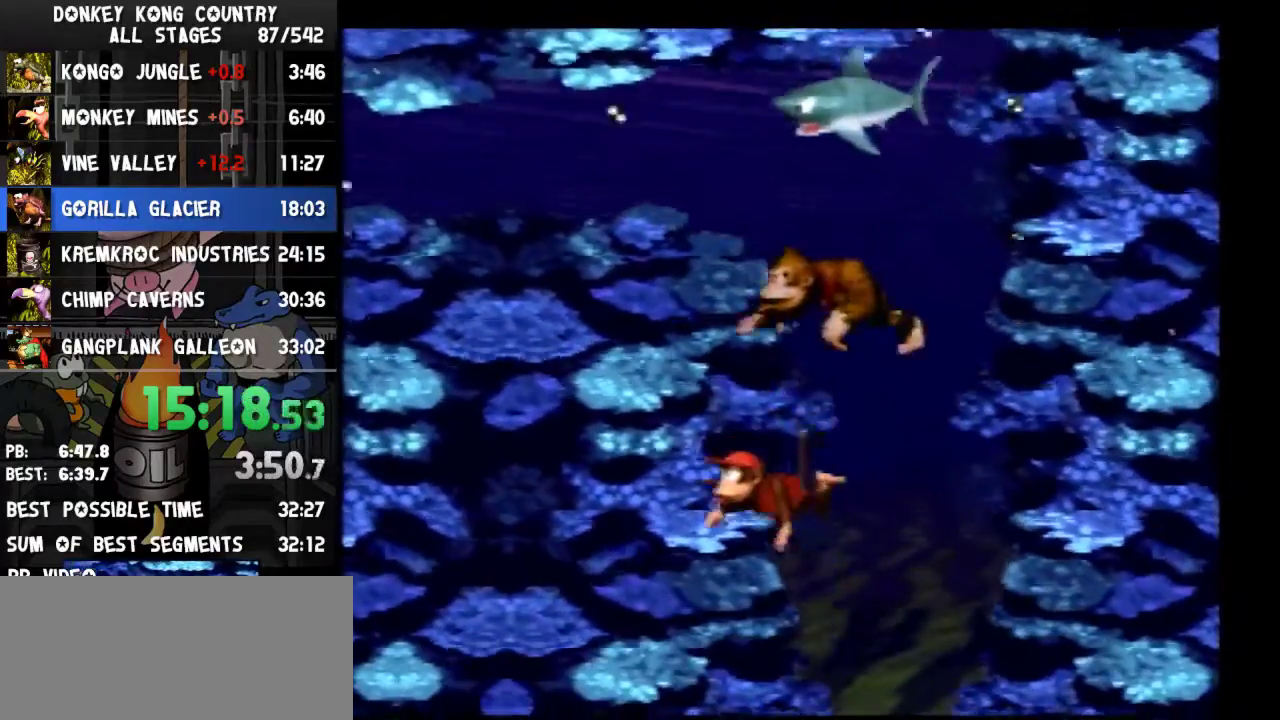
{"buttons": ["DPAD_DOWN"]}
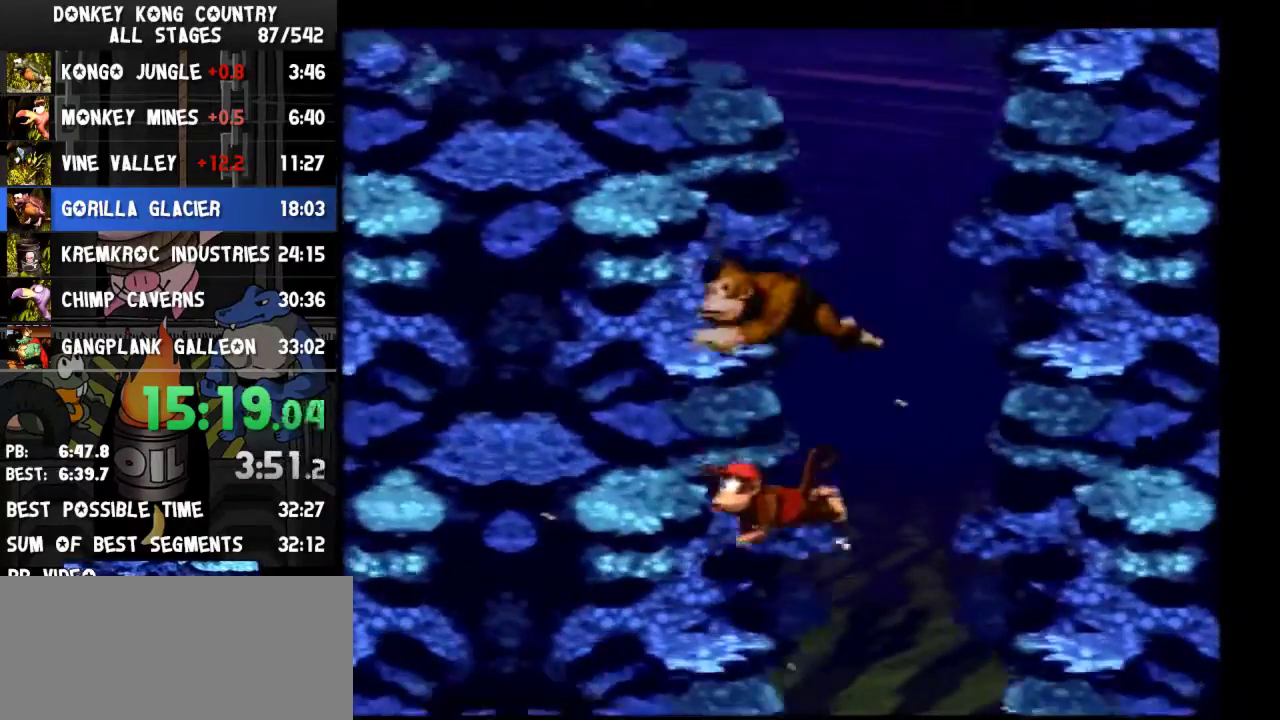
{"buttons": ["DPAD_DOWN", "DPAD_RIGHT"], "events": [[400, "DPAD_RIGHT", "down"]]}
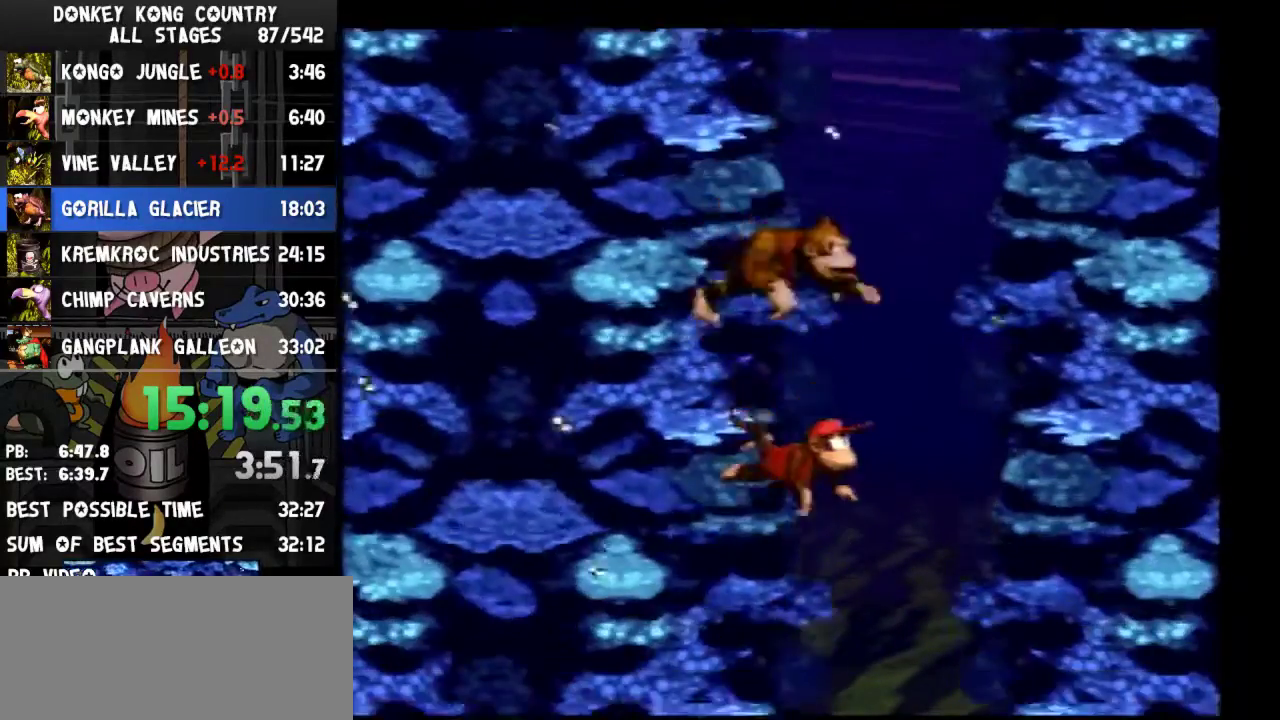
{"buttons": ["DPAD_DOWN", "DPAD_RIGHT"]}
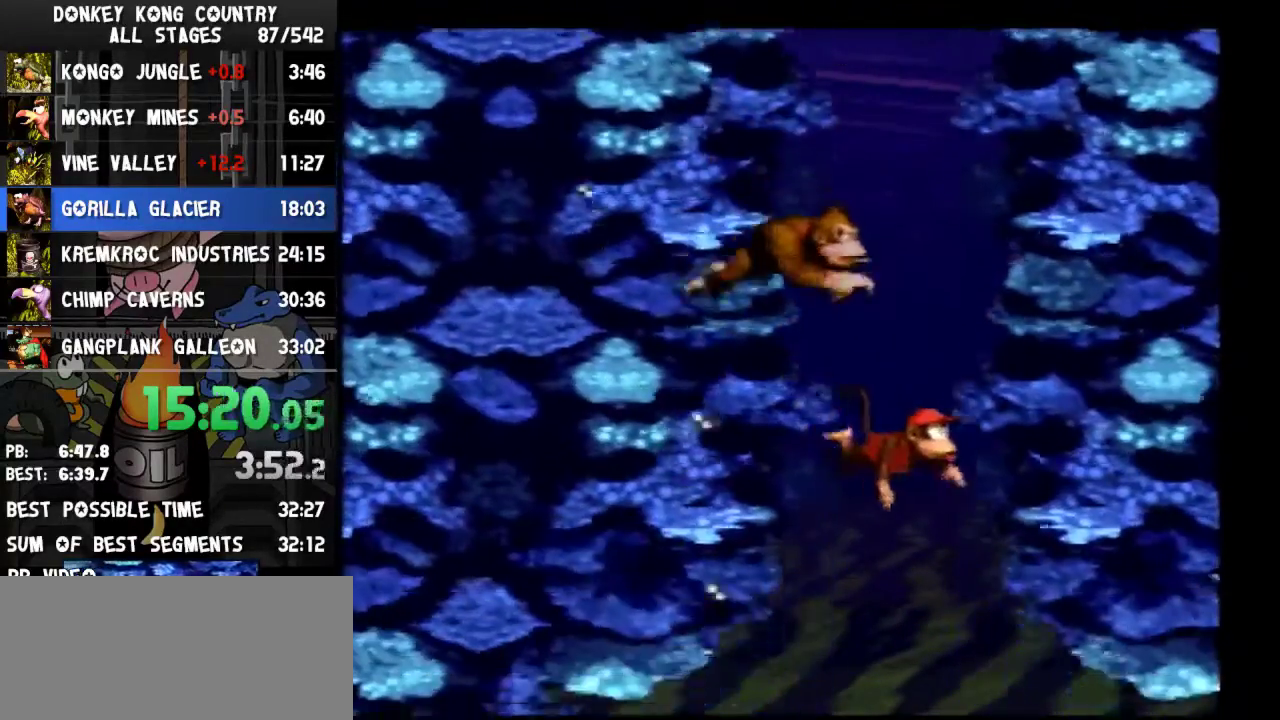
{"buttons": ["DPAD_DOWN", "DPAD_RIGHT"]}
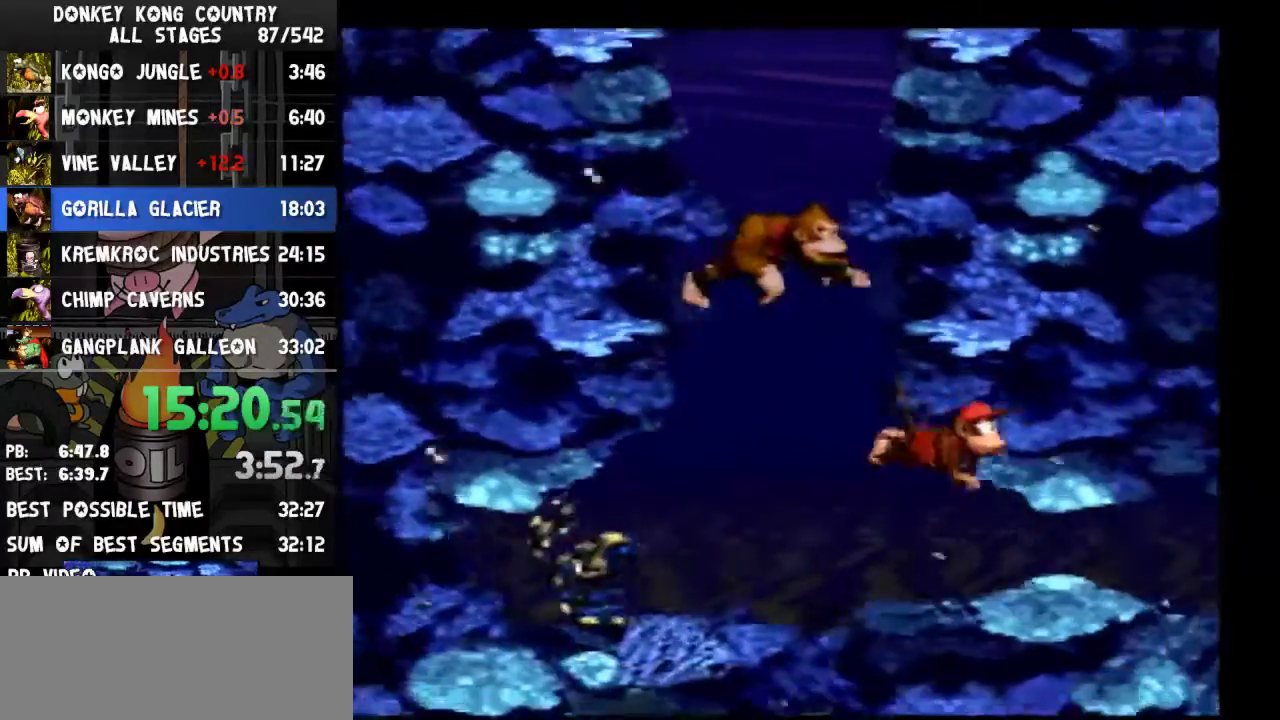
{"buttons": ["DPAD_RIGHT"], "events": [[67, "DPAD_DOWN", "up"]]}
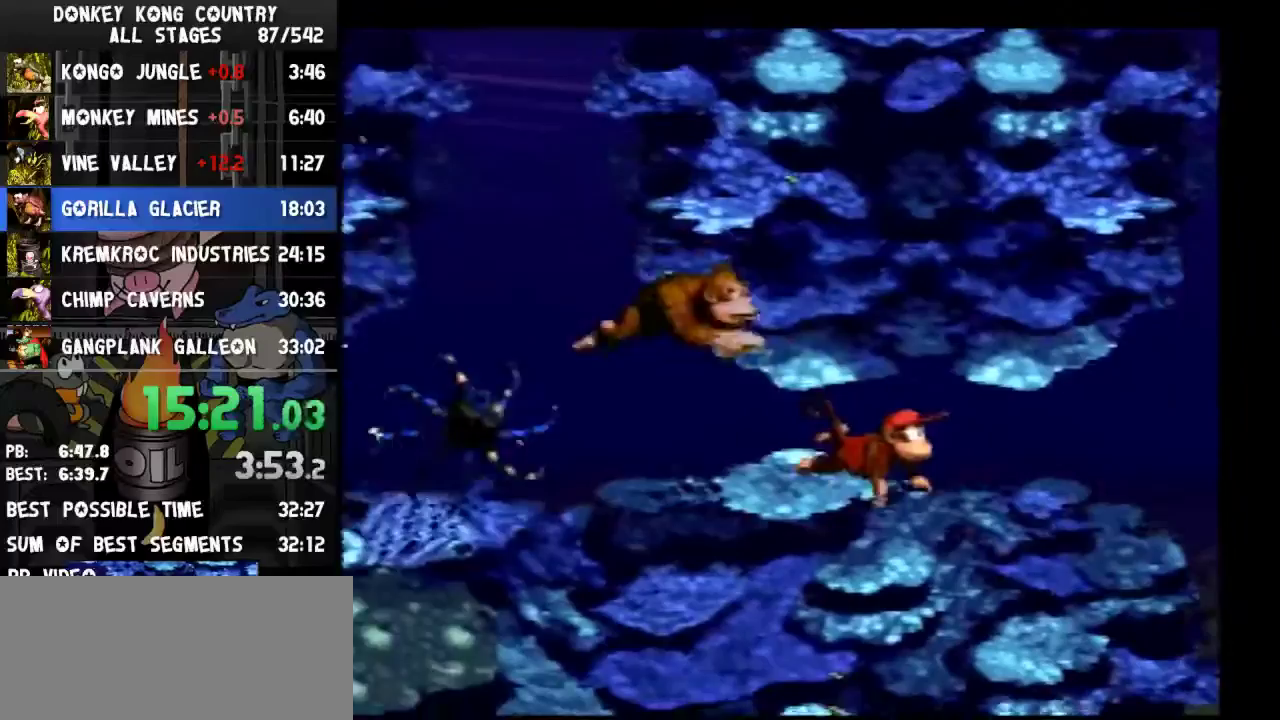
{"buttons": ["DPAD_UP", "DPAD_RIGHT"], "events": [[400, "B", "down"], [467, "B", "up"], [467, "DPAD_UP", "down"]]}
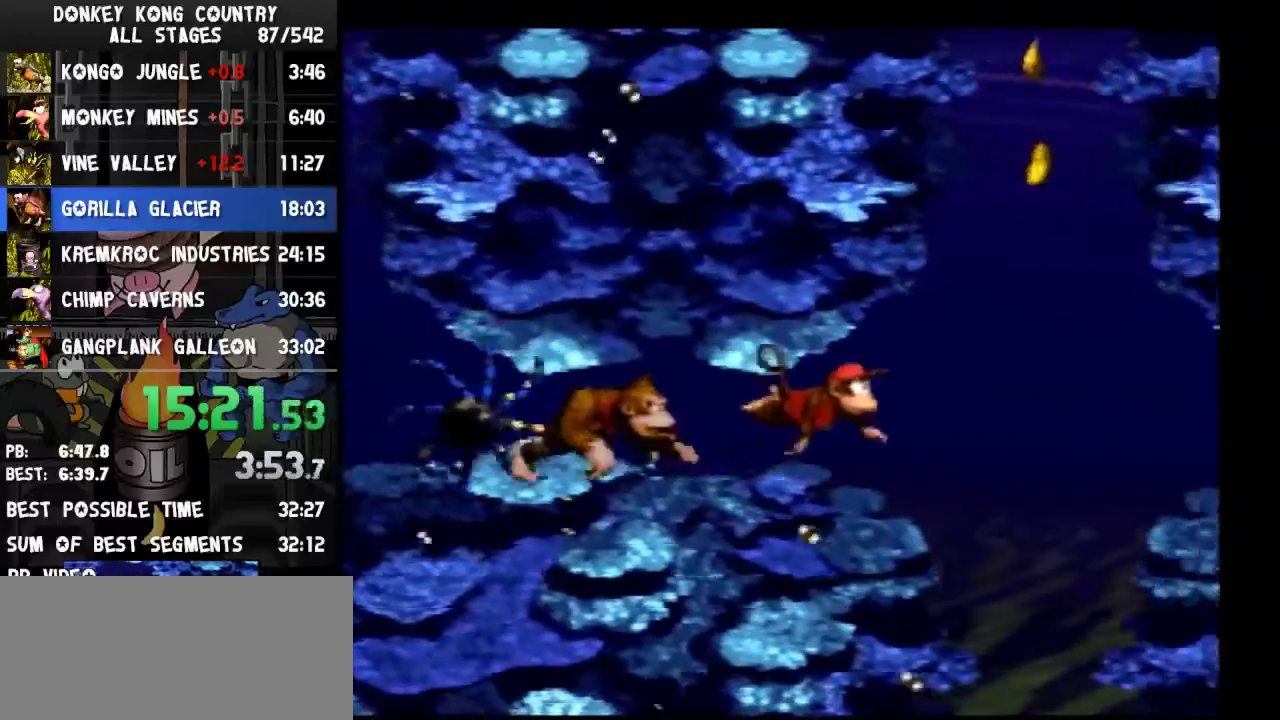
{"buttons": ["B", "DPAD_UP", "DPAD_LEFT"], "events": [[67, "B", "down"], [133, "B", "up"], [233, "B", "down"], [233, "DPAD_RIGHT", "up"], [267, "DPAD_LEFT", "down"], [300, "B", "up"], [367, "B", "down"], [433, "B", "up"], [500, "B", "down"]]}
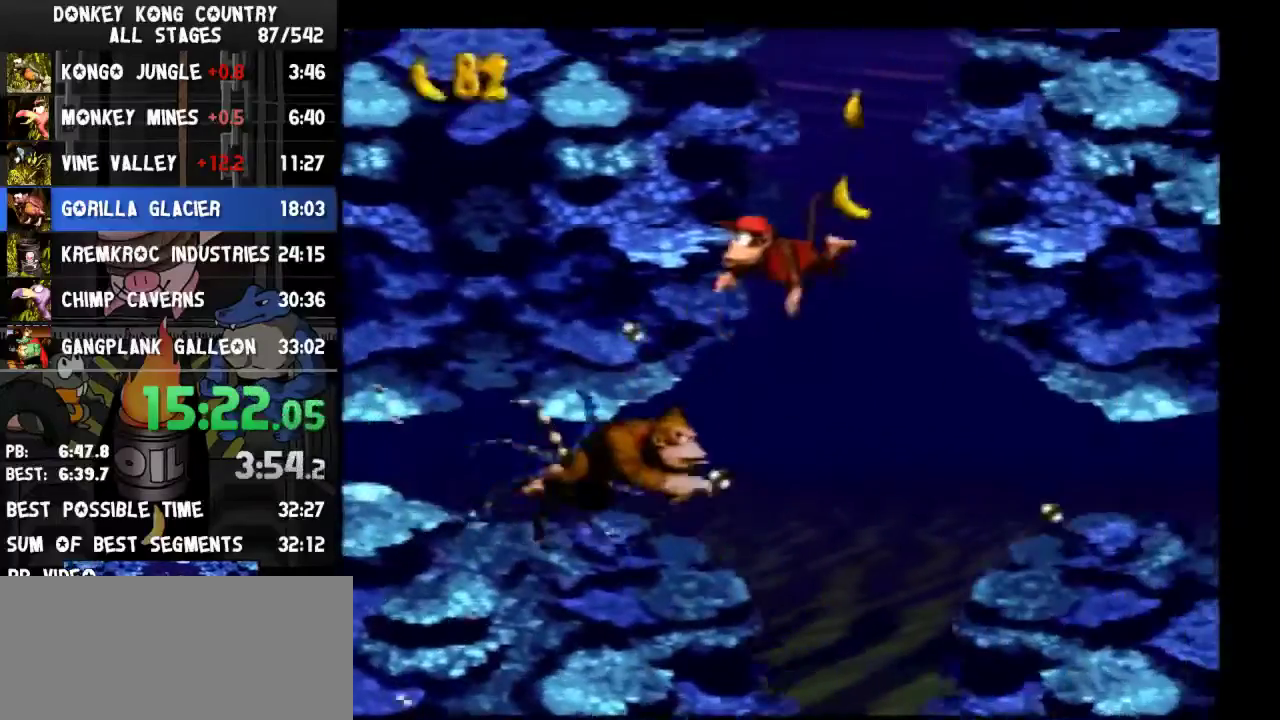
{"buttons": ["B", "DPAD_UP", "DPAD_LEFT"], "events": [[67, "B", "up"], [133, "B", "down"], [233, "B", "up"], [300, "B", "down"], [333, "B", "up"], [400, "B", "down"], [433, "B", "up"], [500, "B", "down"]]}
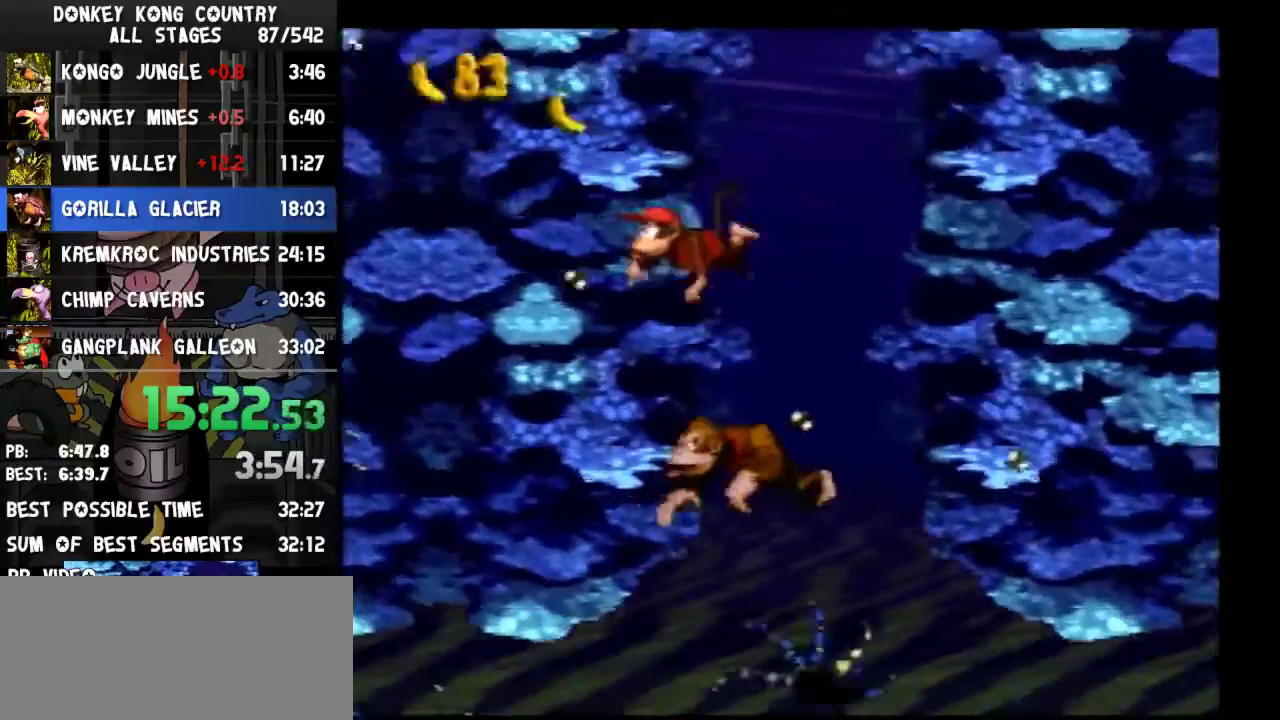
{"buttons": ["B", "DPAD_UP", "DPAD_LEFT"], "events": [[133, "B", "up"], [167, "B", "down"], [233, "B", "up"], [300, "B", "down"], [367, "B", "up"], [400, "B", "down"], [433, "B", "up"], [500, "B", "down"]]}